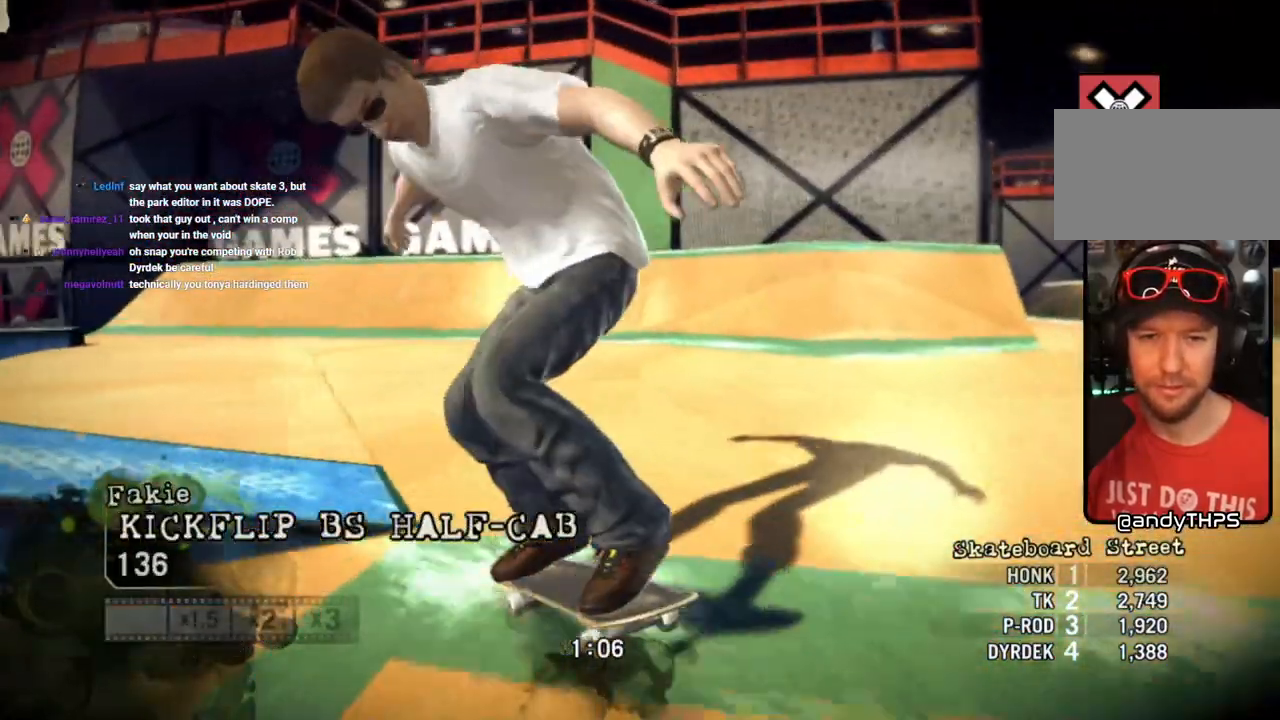
Gameplay with a controller (PlayStation layout); each line is a JSON object with the inputs held at the frame after it. "events" lists button and stick changes between this image and that frame as [ms after this image, input, new state], when the widget could be followed in between.
{"buttons": [], "left_stick": "left", "right_stick": "center"}
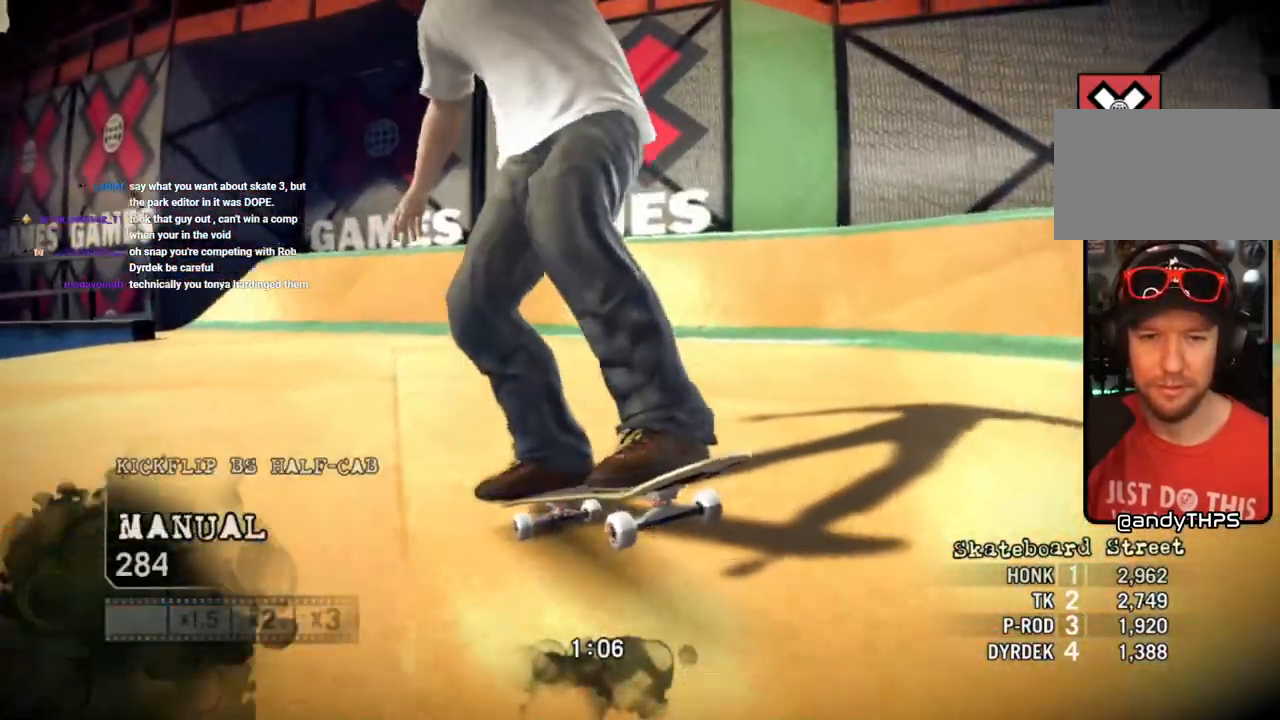
{"buttons": [], "left_stick": "center", "right_stick": "center", "events": [[17, "left_stick", "center"]]}
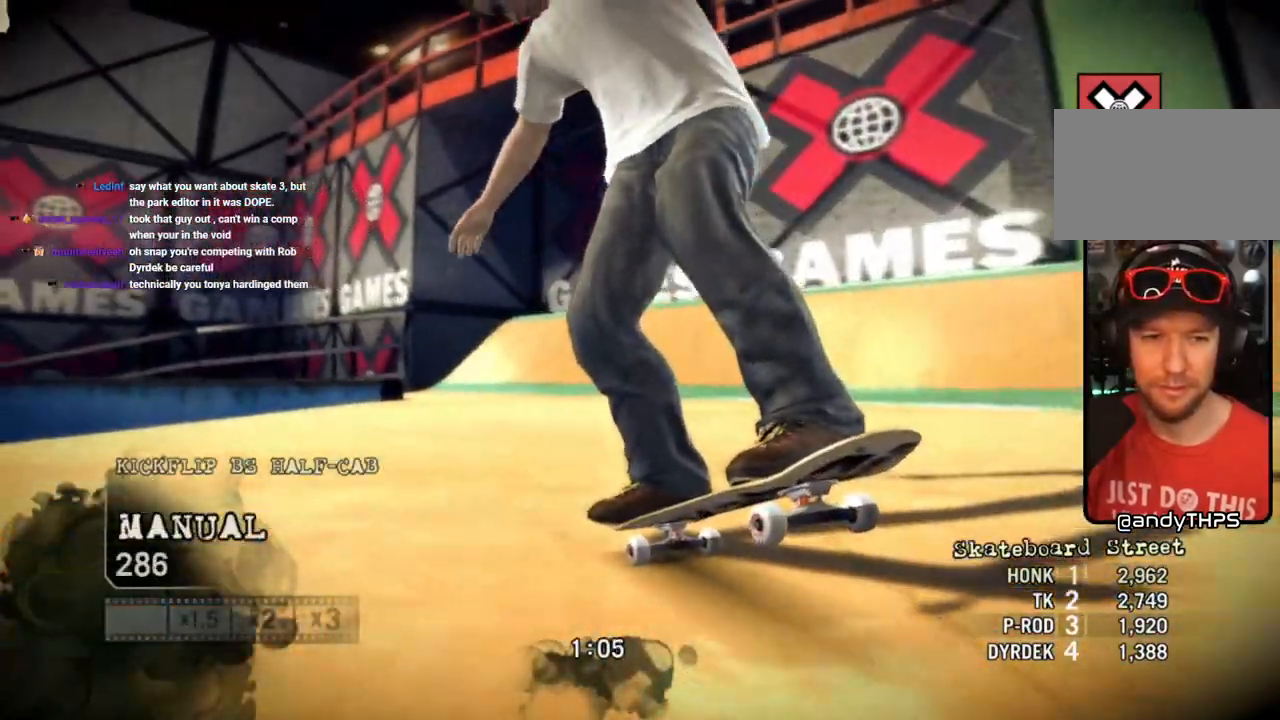
{"buttons": [], "left_stick": "center", "right_stick": "down", "events": [[367, "right_stick", "down"]]}
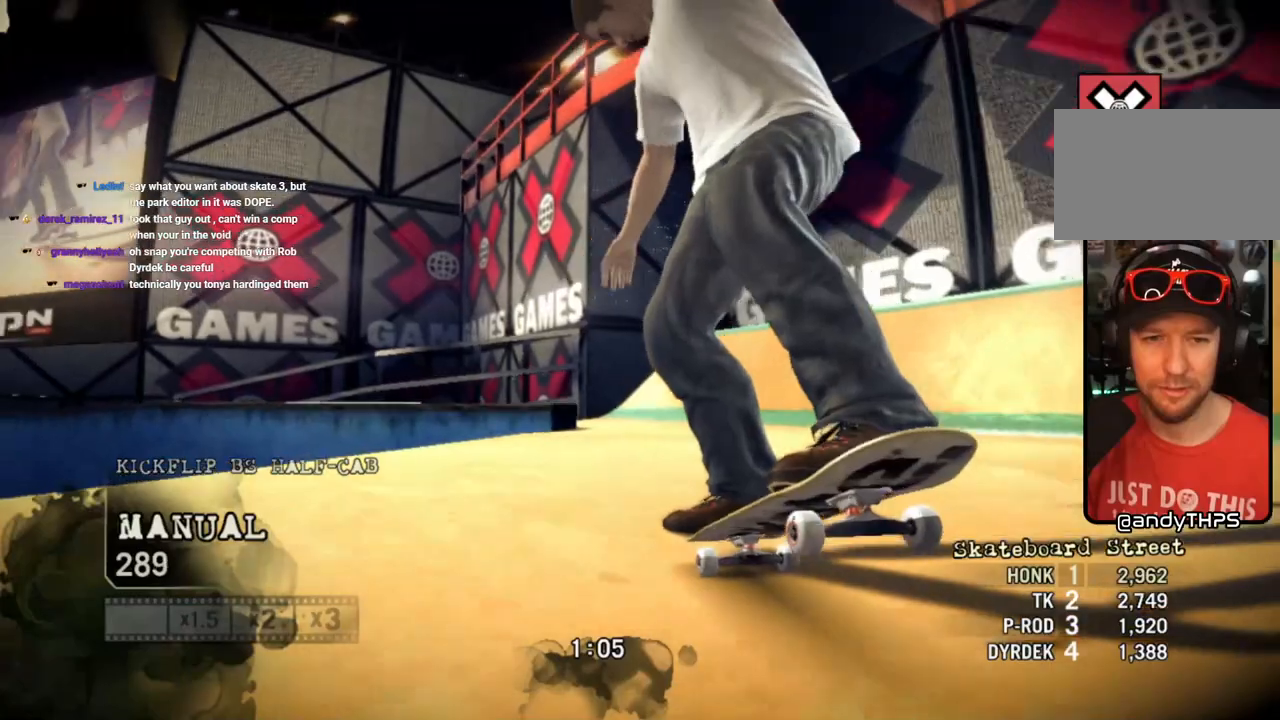
{"buttons": [], "left_stick": "center", "right_stick": "down", "events": []}
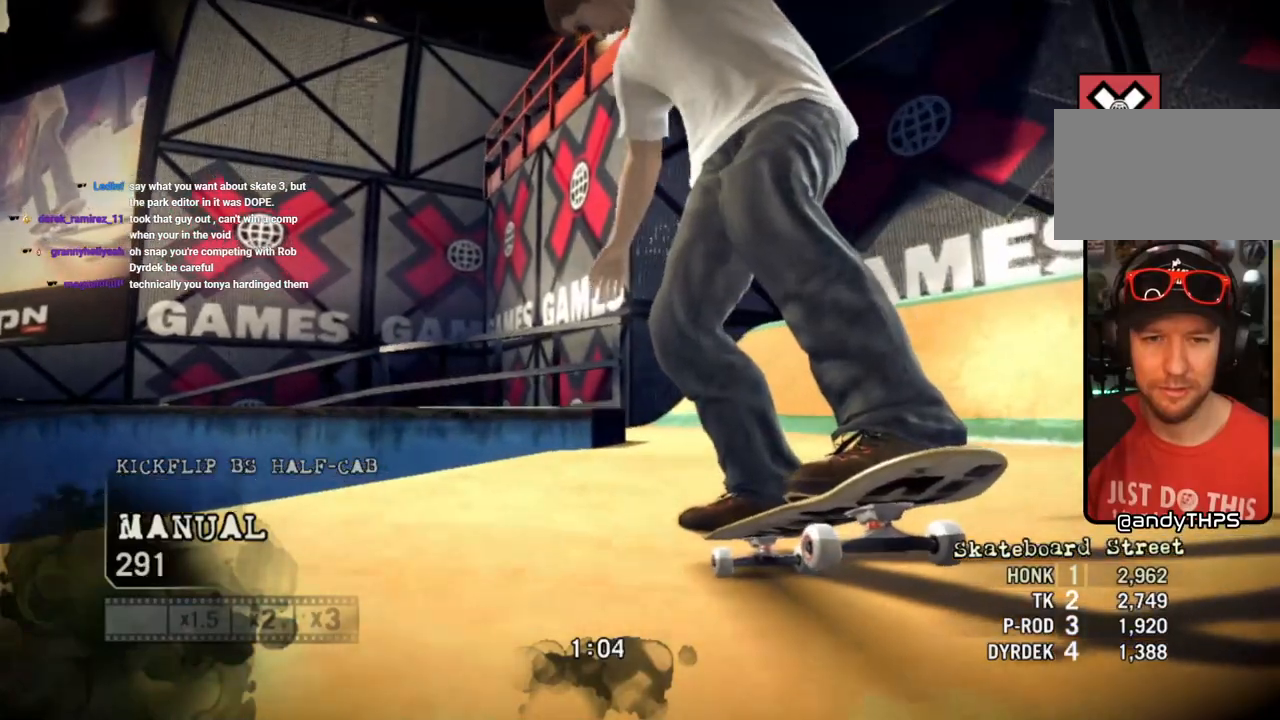
{"buttons": [], "left_stick": "center", "right_stick": "up-right", "events": [[17, "left_stick", "left"], [133, "left_stick", "center"], [233, "left_stick", "left"], [500, "left_stick", "center"], [500, "right_stick", "up-right"]]}
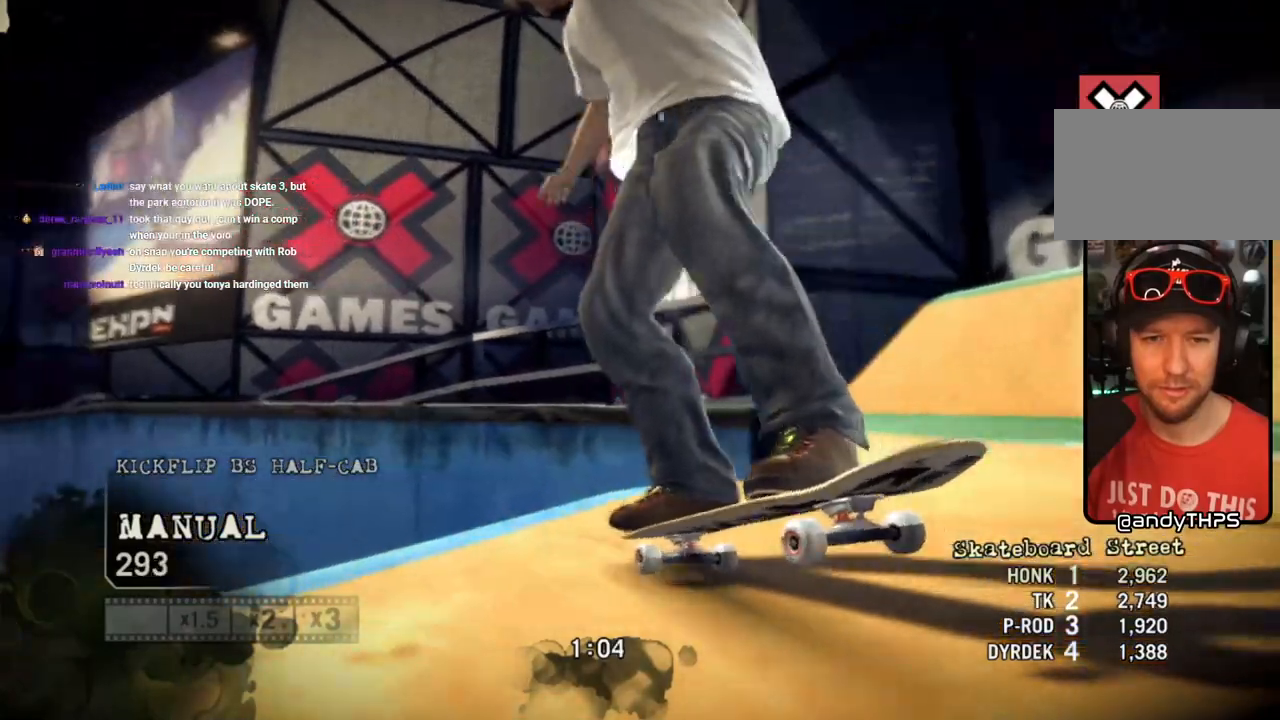
{"buttons": [], "left_stick": "center", "right_stick": "up", "events": [[133, "right_stick", "center"], [450, "right_stick", "up"]]}
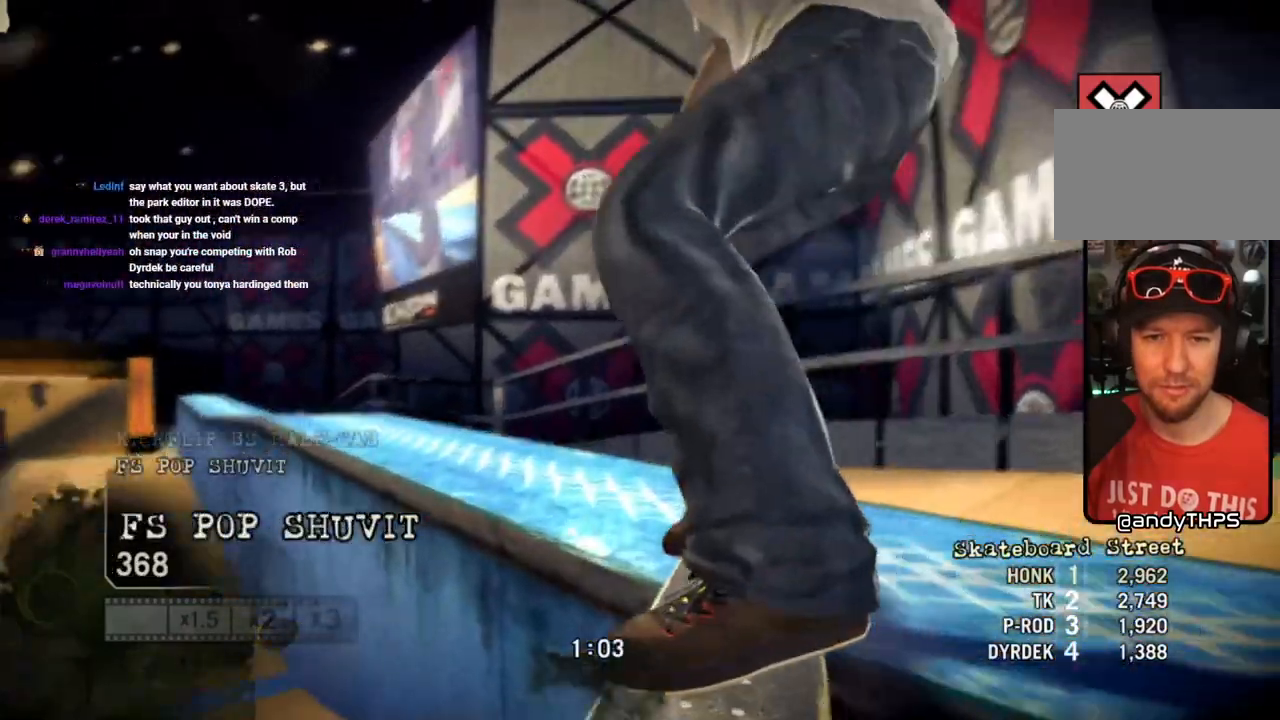
{"buttons": [], "left_stick": "center", "right_stick": "up", "events": []}